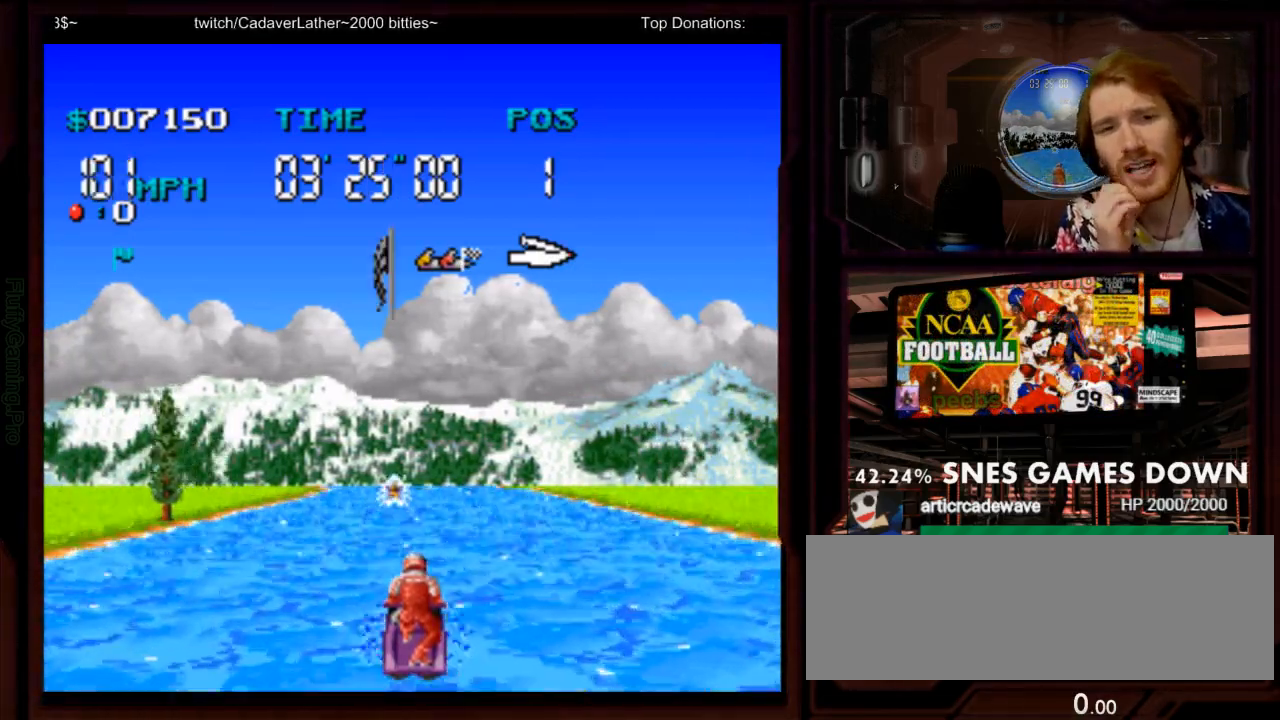
Gameplay with a controller (Nintendo layout); each line is a JSON object with the inputs held at the frame after it (dt_ms = milliseconds from this image to that frame). "events" lists button and stick changes between this image and that frame as [ms after this image, input, new state], when the widget could be followed in between. Not read: L3 R3 SELECT START.
{"dt_ms": 500, "buttons": ["A"], "events": []}
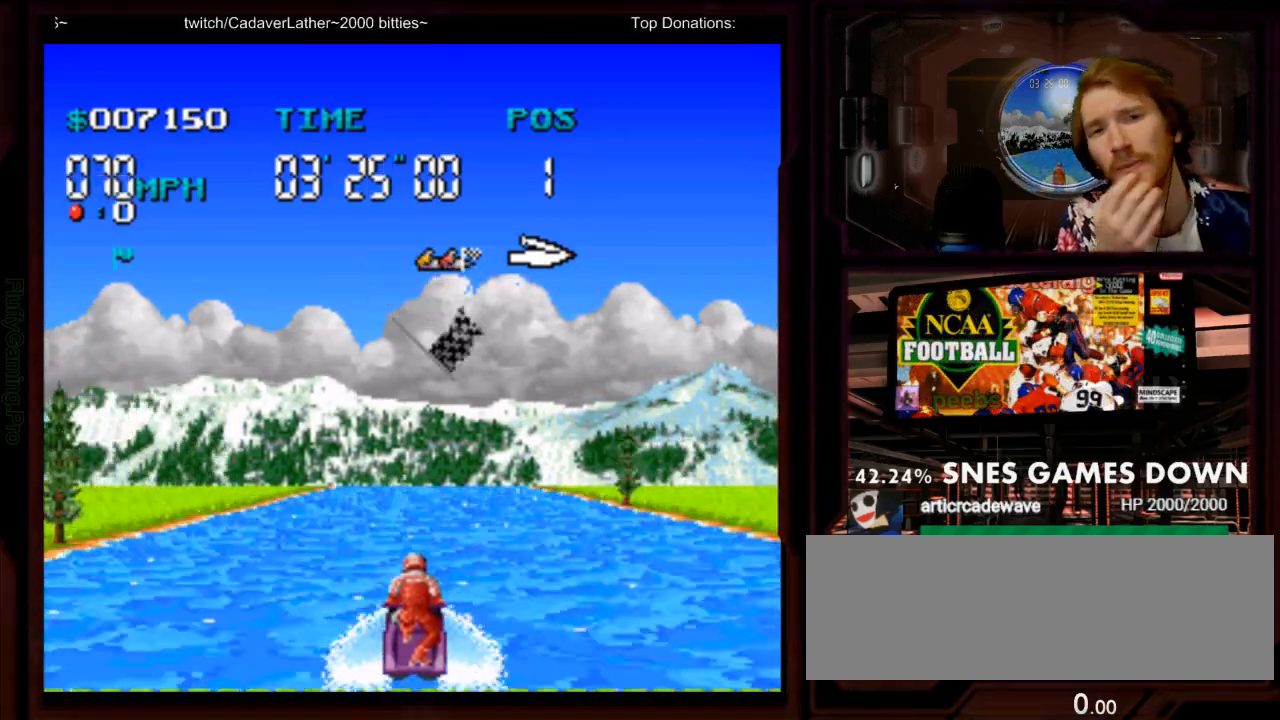
{"dt_ms": 500, "buttons": ["A"], "events": []}
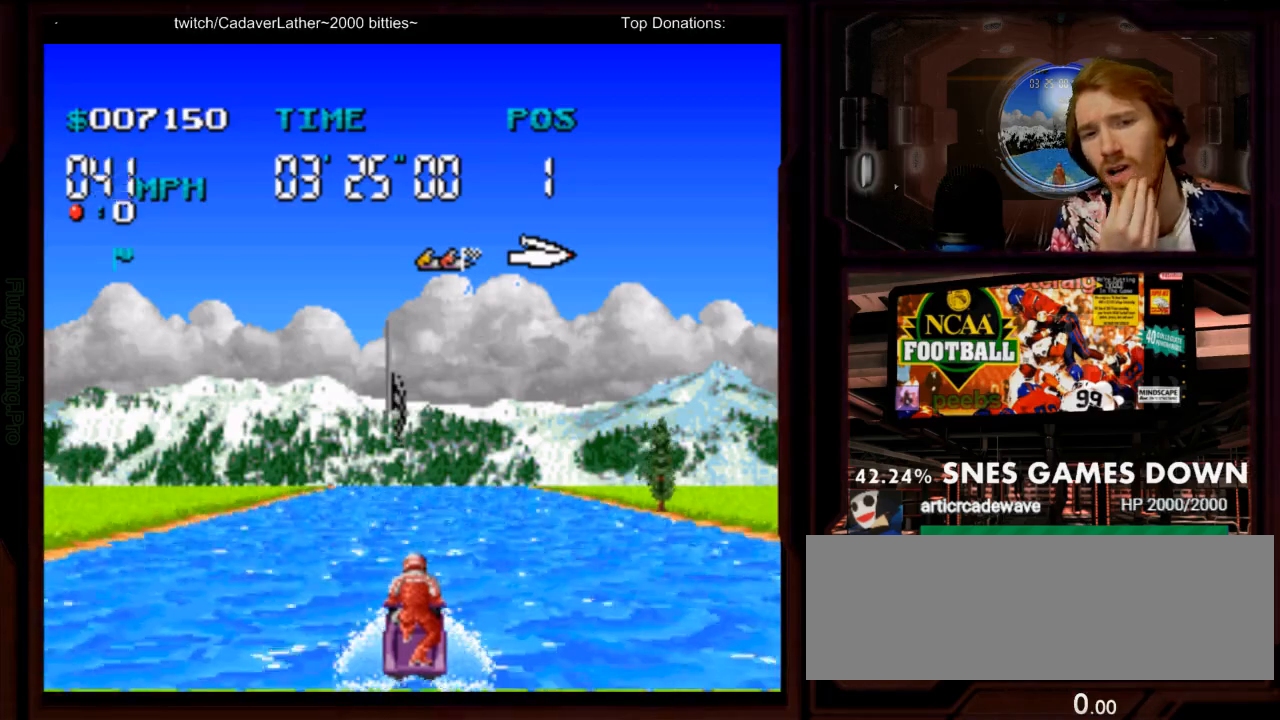
{"dt_ms": 500, "buttons": [], "events": [[17, "A", "up"]]}
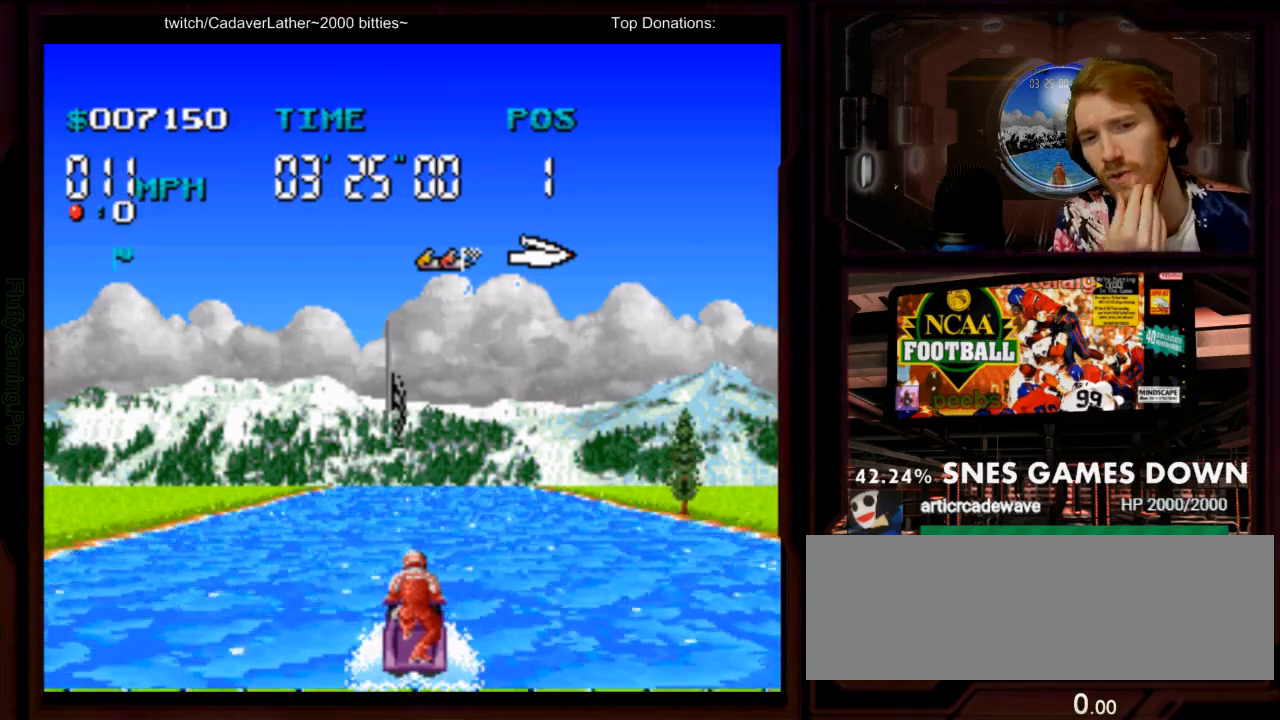
{"dt_ms": 500, "buttons": [], "events": []}
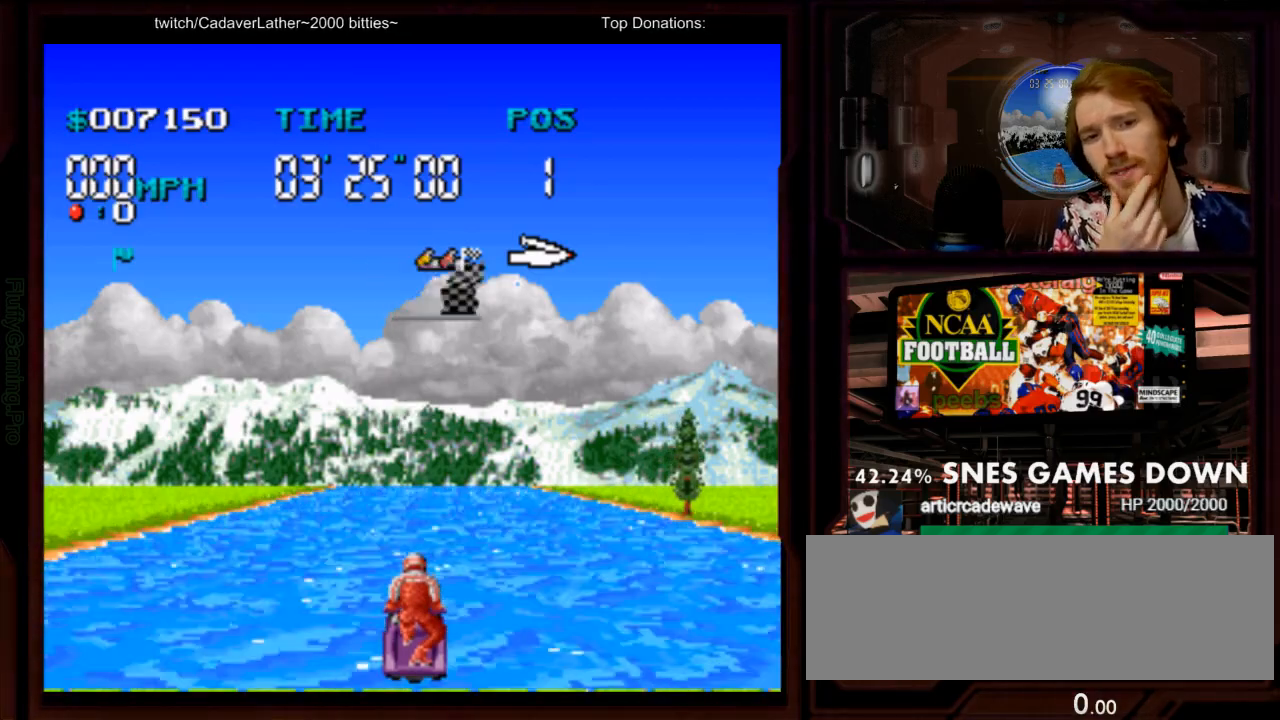
{"dt_ms": 1000, "buttons": [], "events": [[400, "DPAD_LEFT", "down"], [500, "DPAD_LEFT", "up"], [583, "DPAD_DOWN", "down"], [617, "DPAD_RIGHT", "down"], [667, "DPAD_DOWN", "up"], [783, "DPAD_RIGHT", "up"]]}
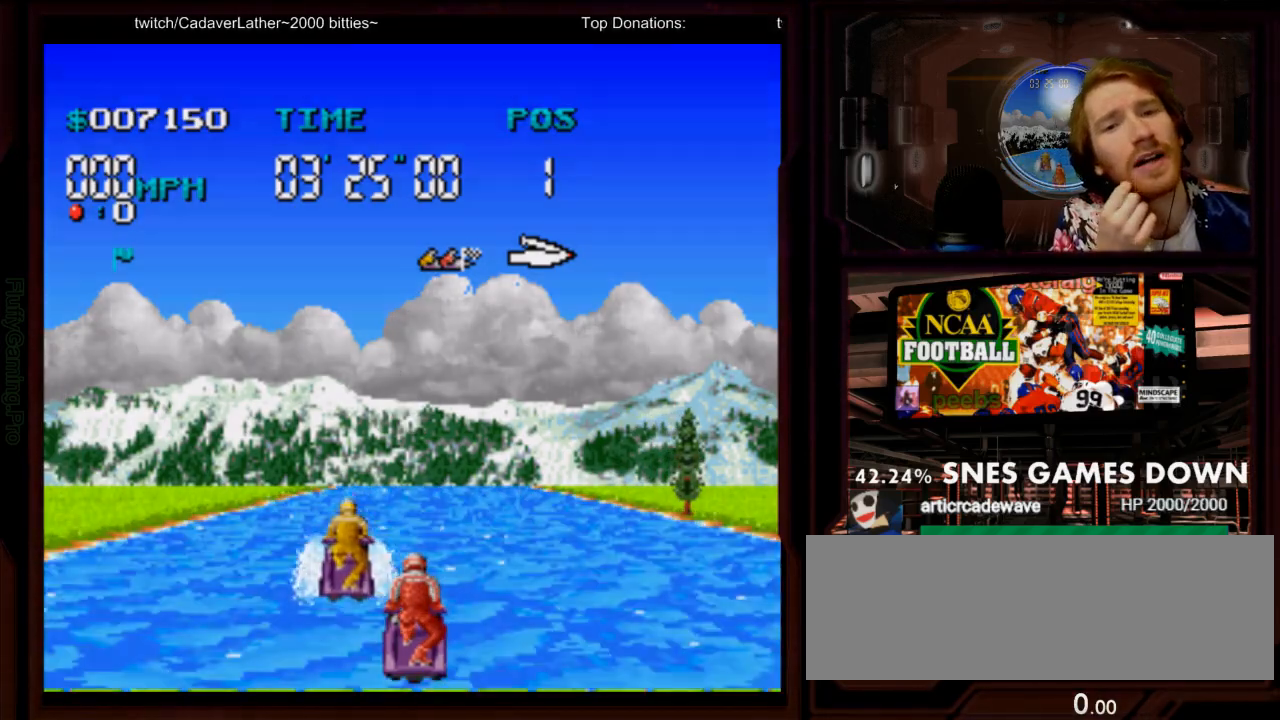
{"dt_ms": 500, "buttons": [], "events": []}
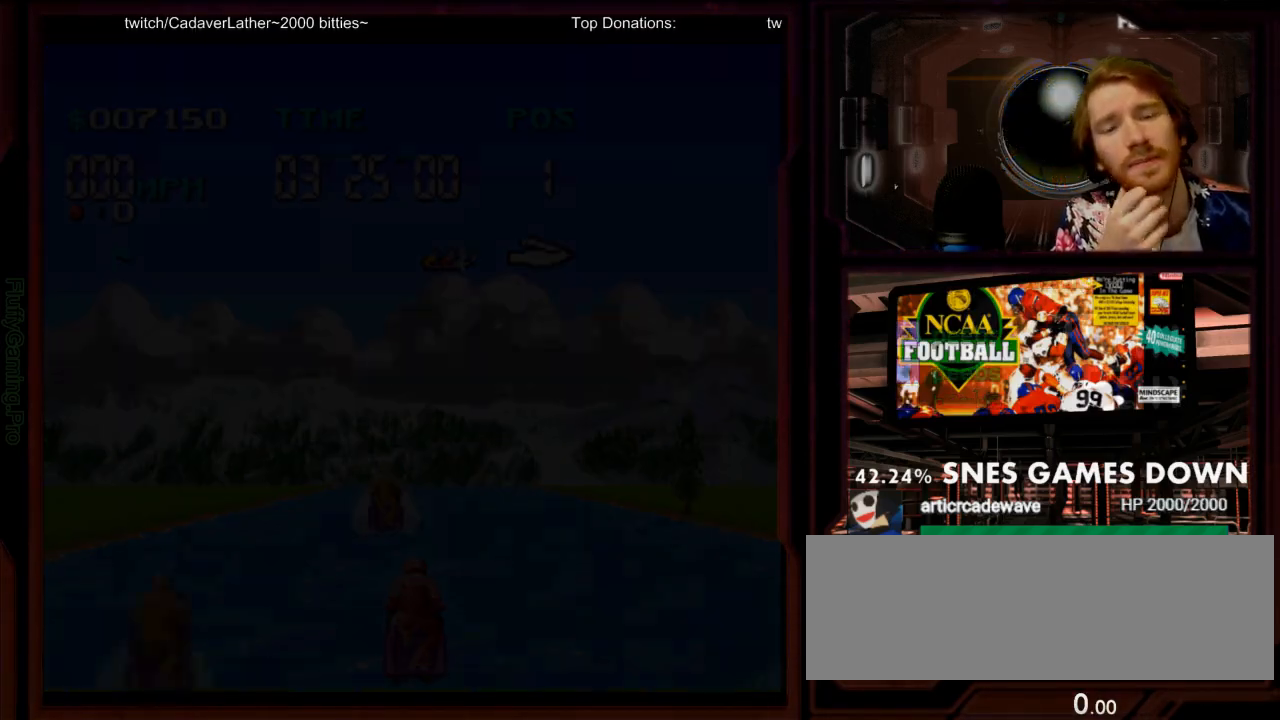
{"dt_ms": 500, "buttons": []}
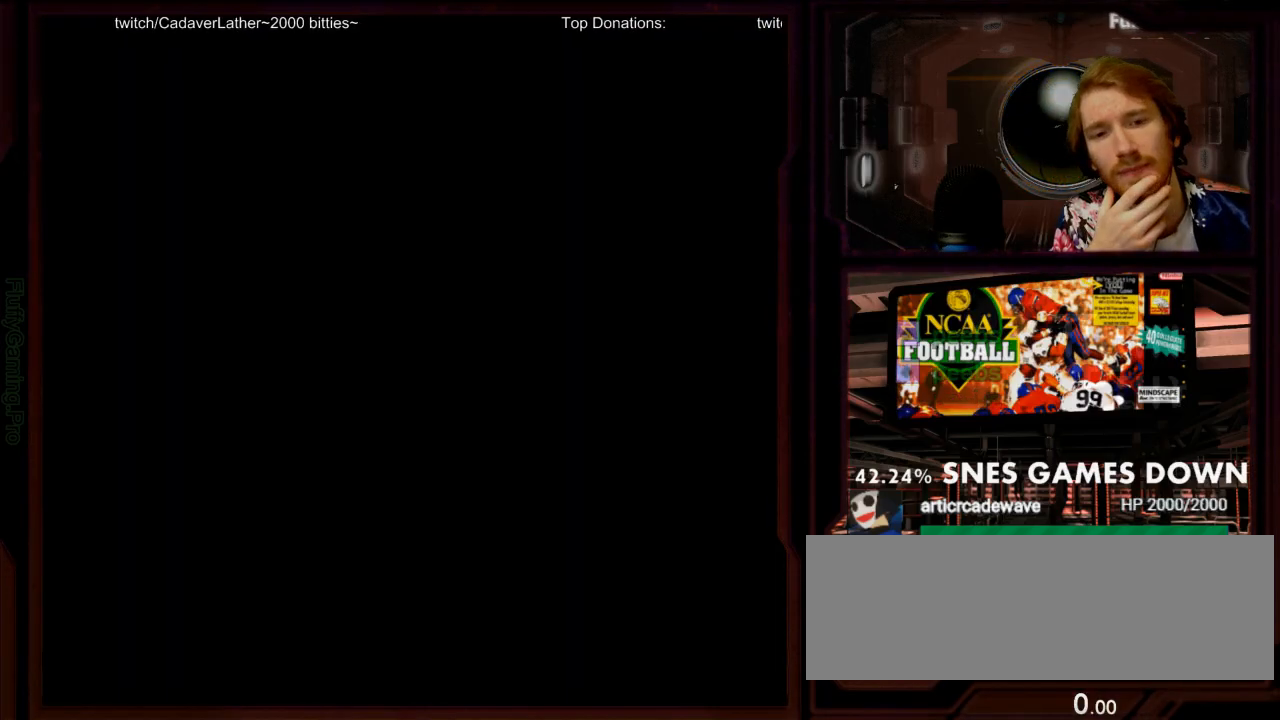
{"dt_ms": 500, "buttons": [], "events": [[33, "A", "down"], [150, "A", "up"]]}
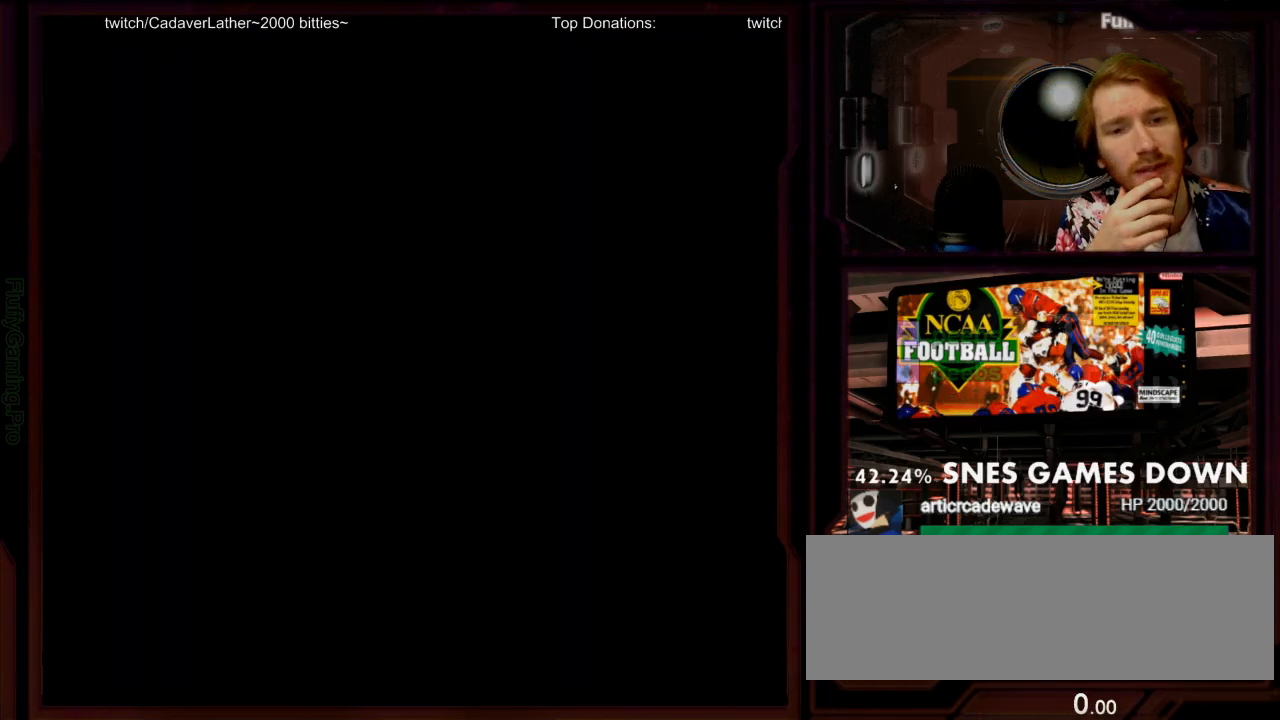
{"dt_ms": 500, "buttons": [], "events": []}
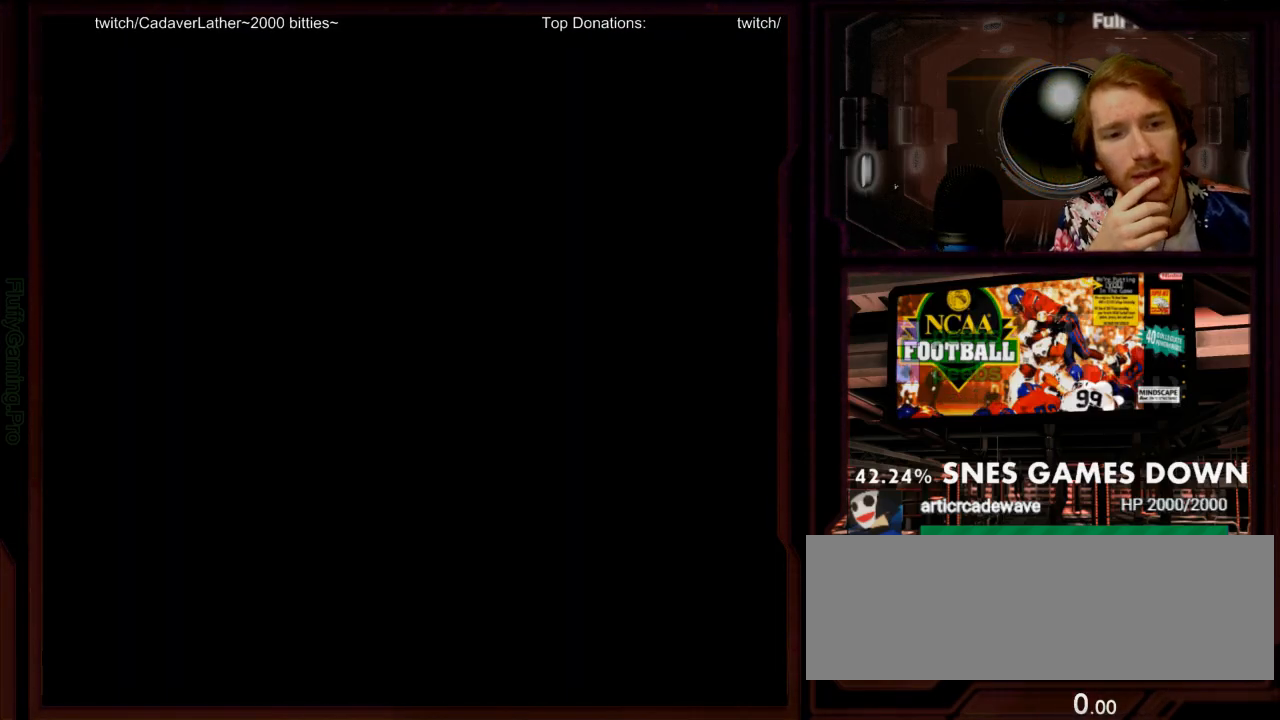
{"dt_ms": 500, "buttons": [], "events": []}
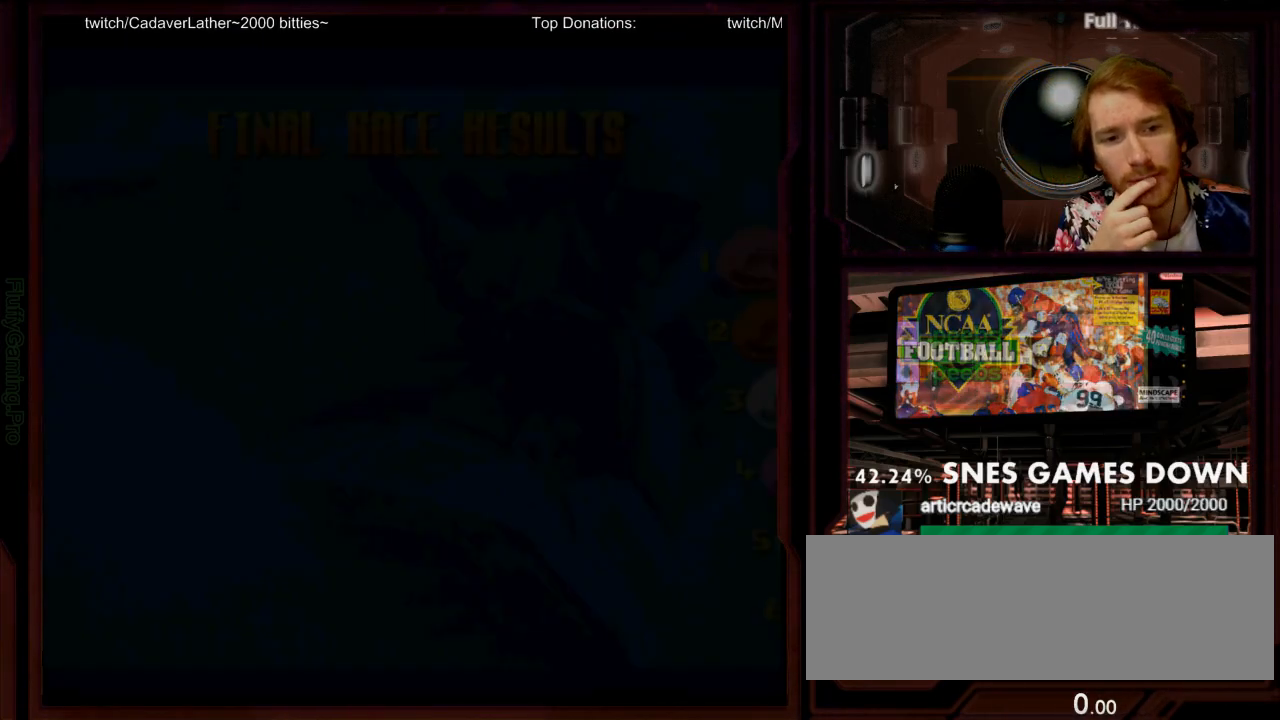
{"dt_ms": 500, "buttons": [], "events": []}
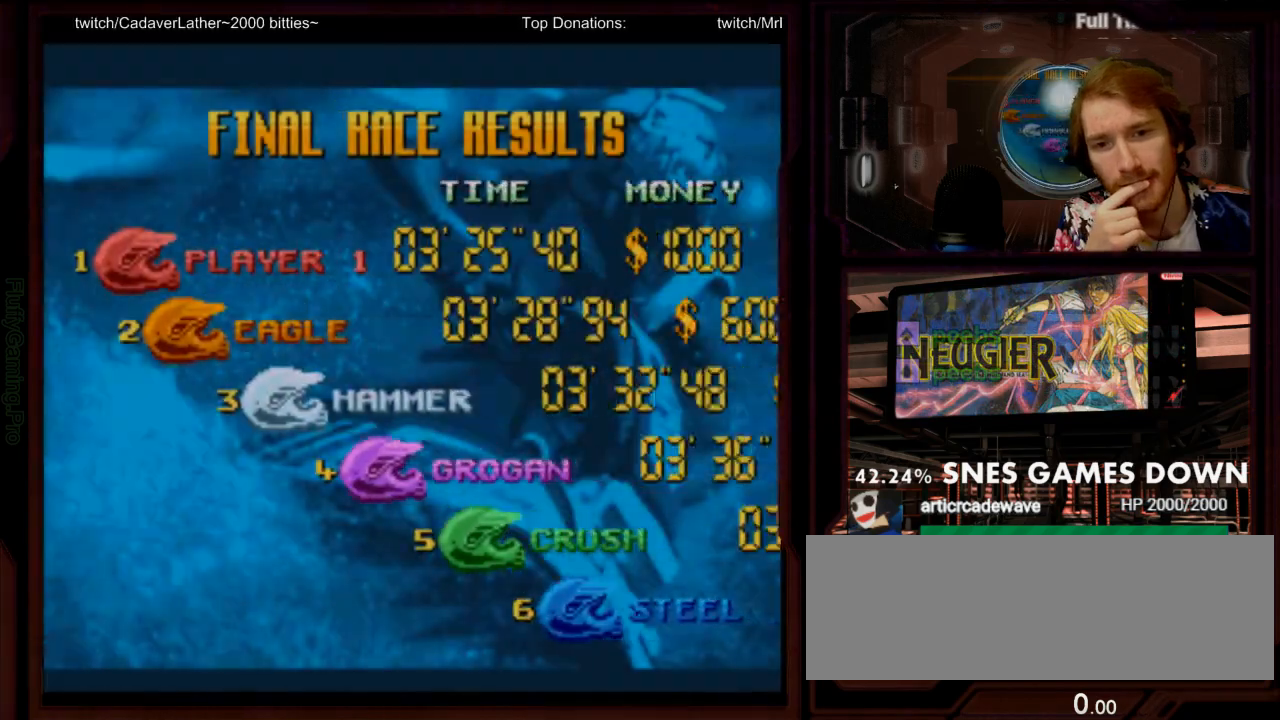
{"dt_ms": 500, "buttons": [], "events": []}
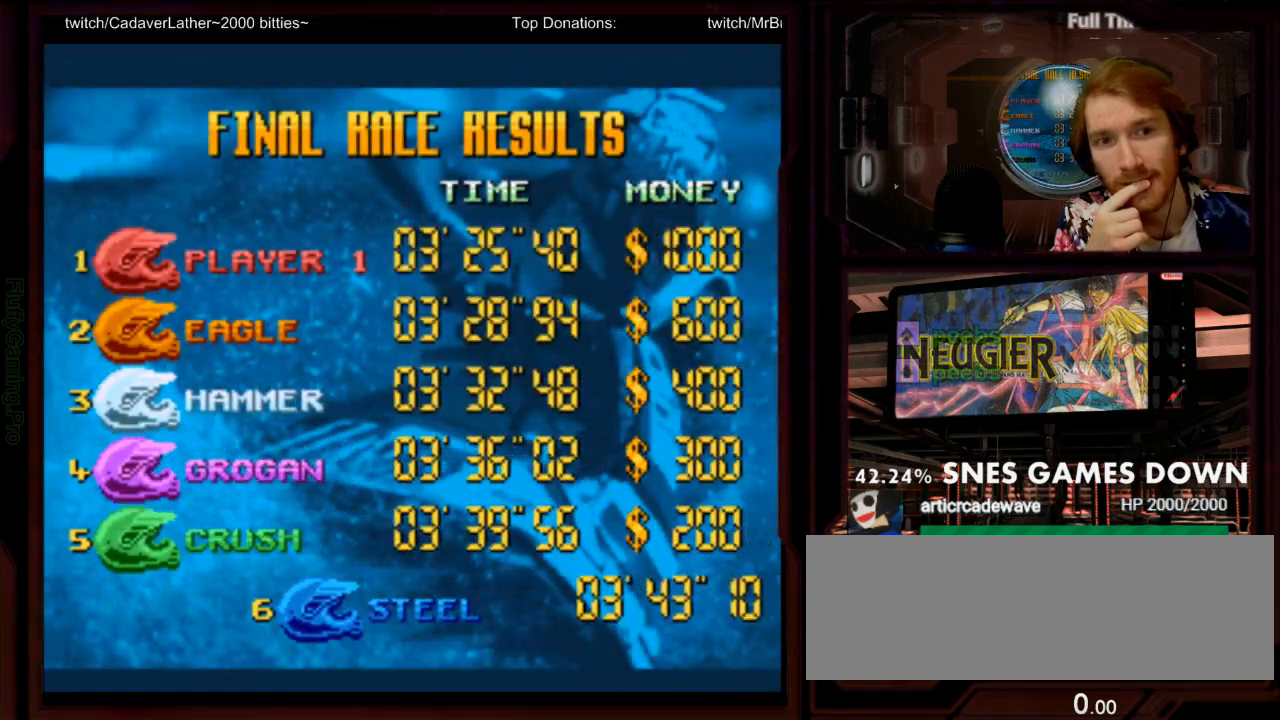
{"dt_ms": 500, "buttons": ["A"], "events": [[300, "B", "down"], [300, "Y", "down"], [383, "A", "down"], [383, "Y", "up"], [417, "B", "up"]]}
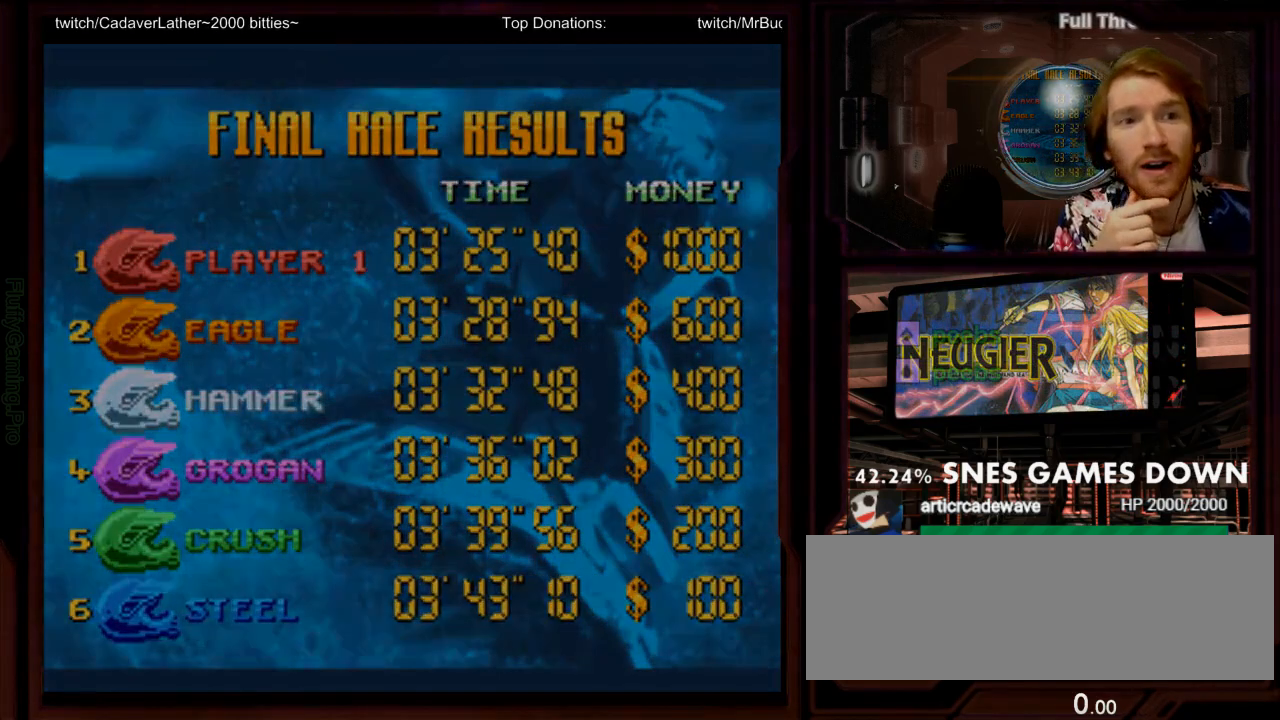
{"dt_ms": 500, "buttons": [], "events": [[17, "A", "up"]]}
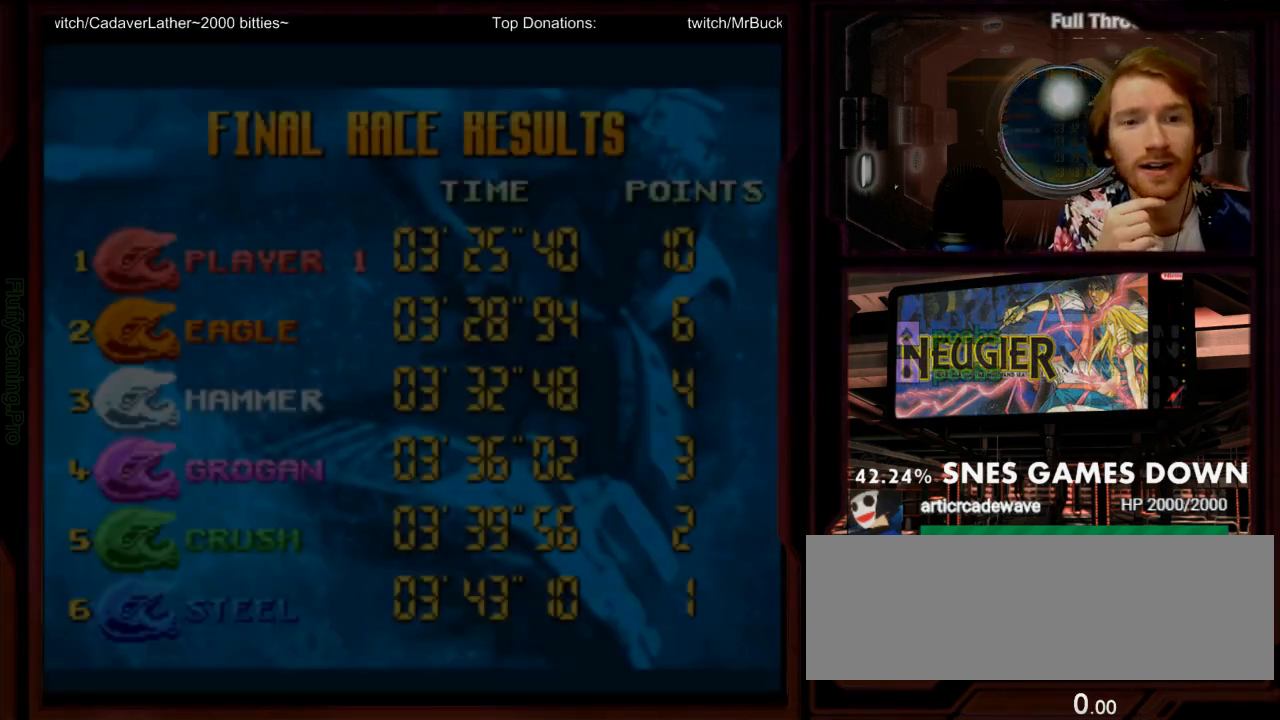
{"dt_ms": 500, "buttons": [], "events": []}
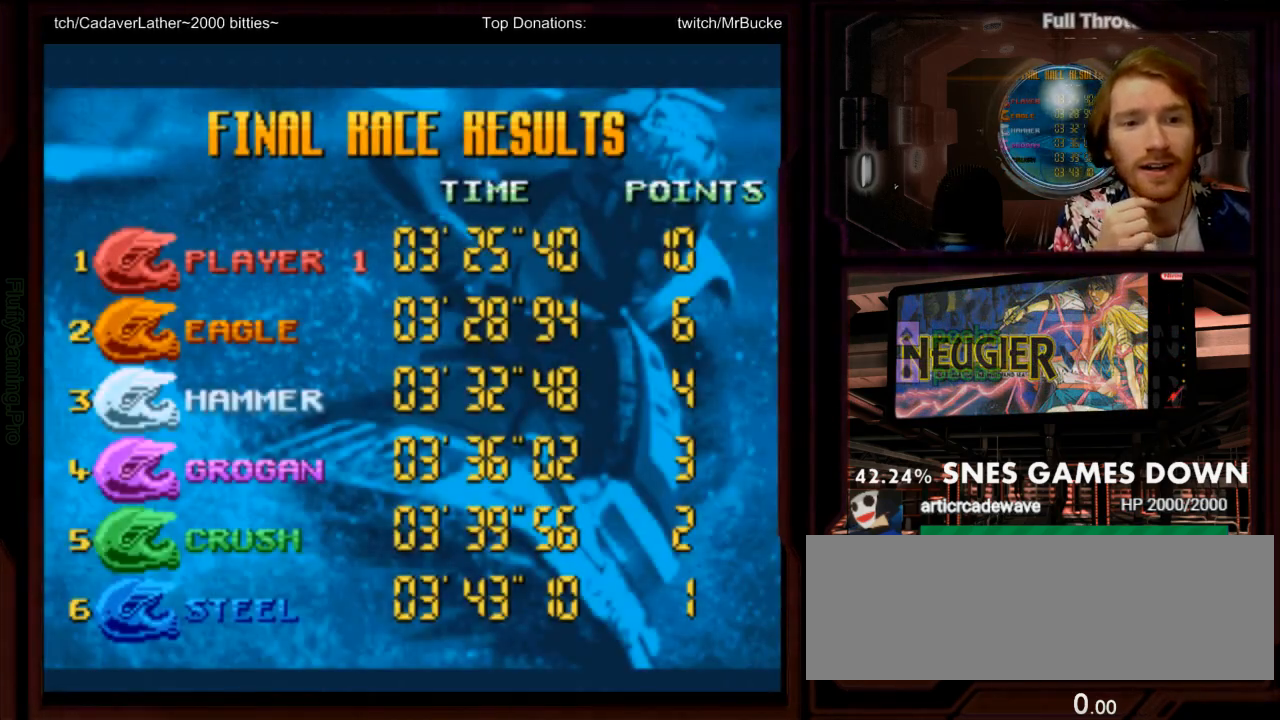
{"dt_ms": 500, "buttons": ["A"], "events": [[167, "B", "down"], [233, "A", "down"], [283, "B", "up"]]}
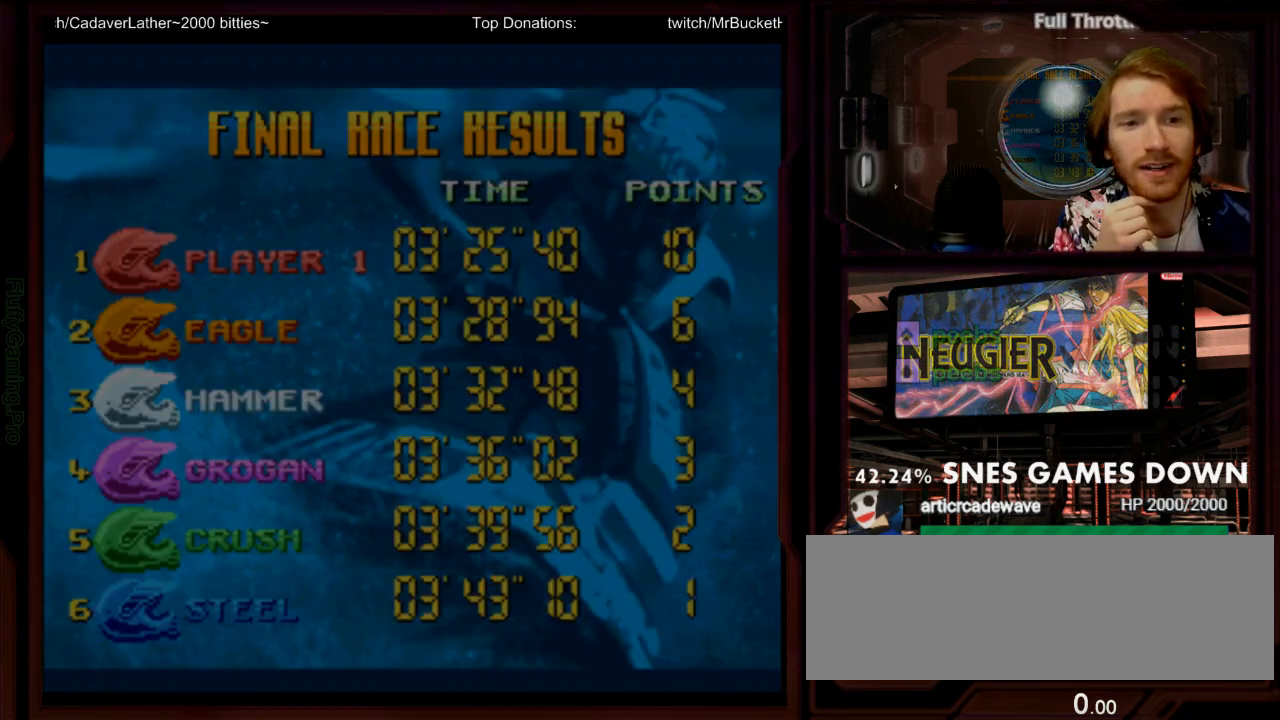
{"dt_ms": 500, "buttons": ["A"], "events": []}
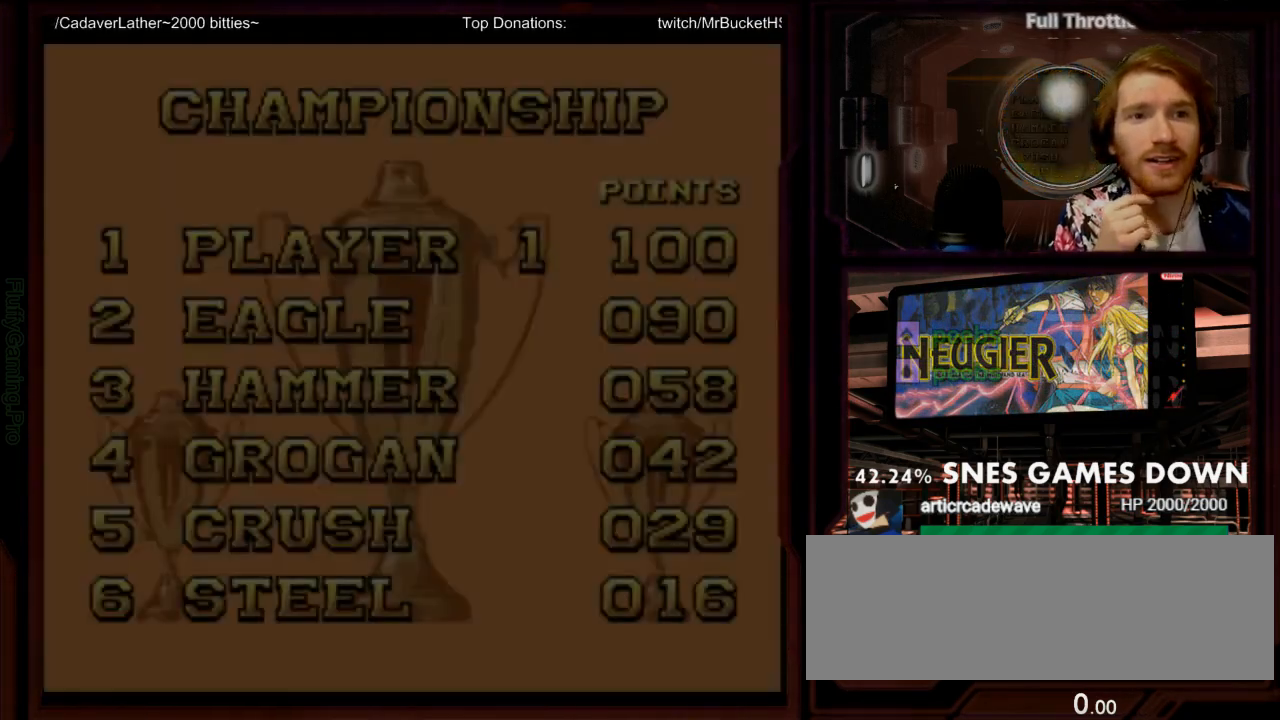
{"dt_ms": 500, "buttons": ["A"], "events": []}
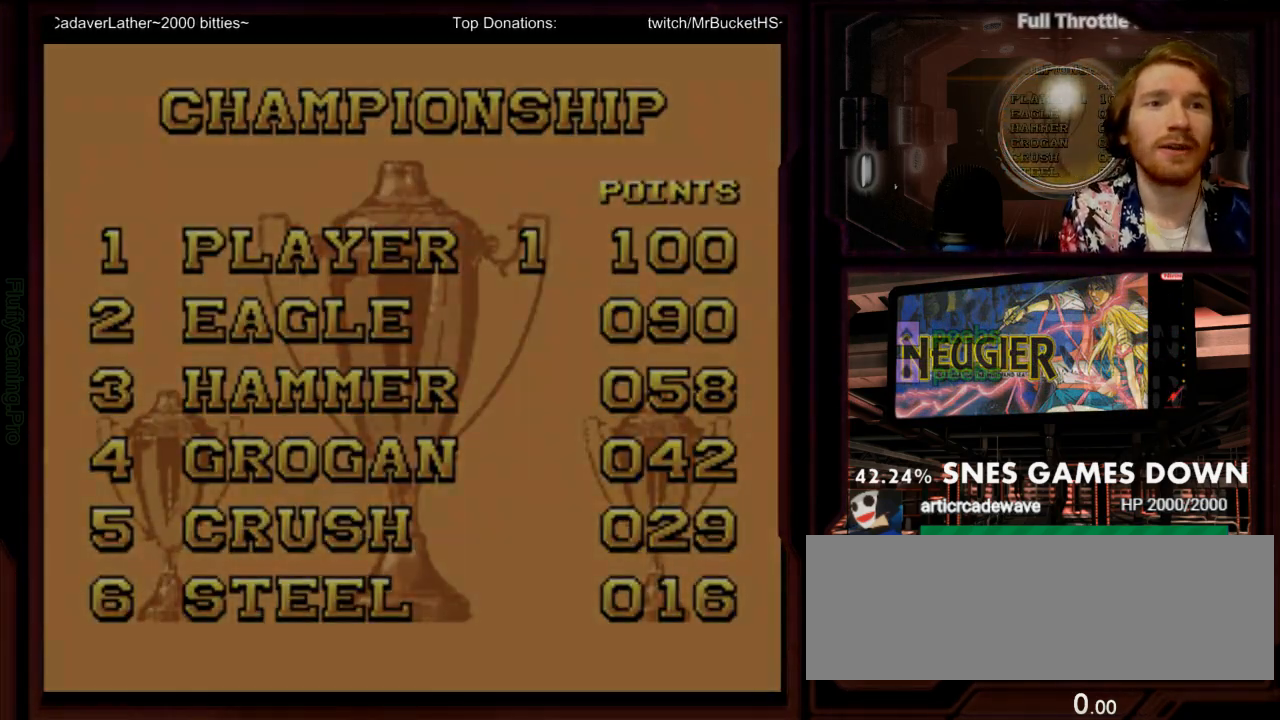
{"dt_ms": 500, "buttons": [], "events": [[17, "A", "up"], [300, "B", "down"], [300, "Y", "down"], [400, "B", "up"], [400, "Y", "up"], [433, "A", "down"], [500, "A", "up"]]}
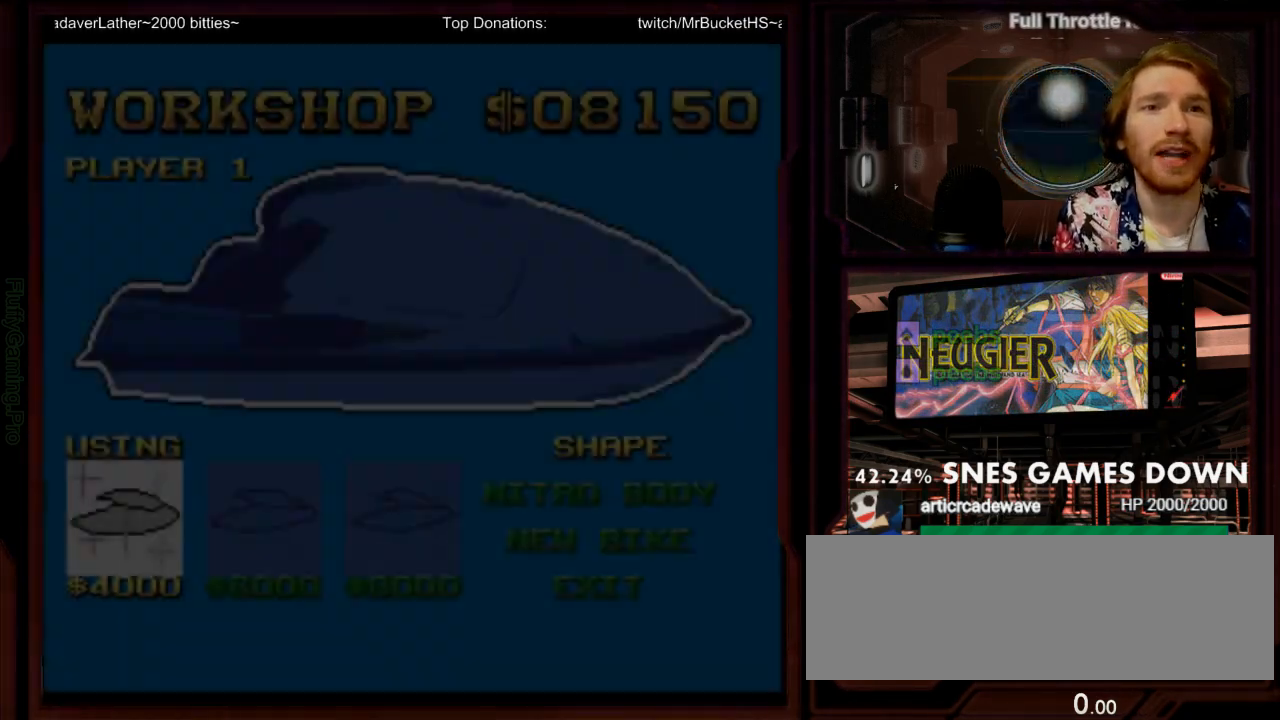
{"dt_ms": 500, "buttons": ["A"], "events": [[283, "A", "down"]]}
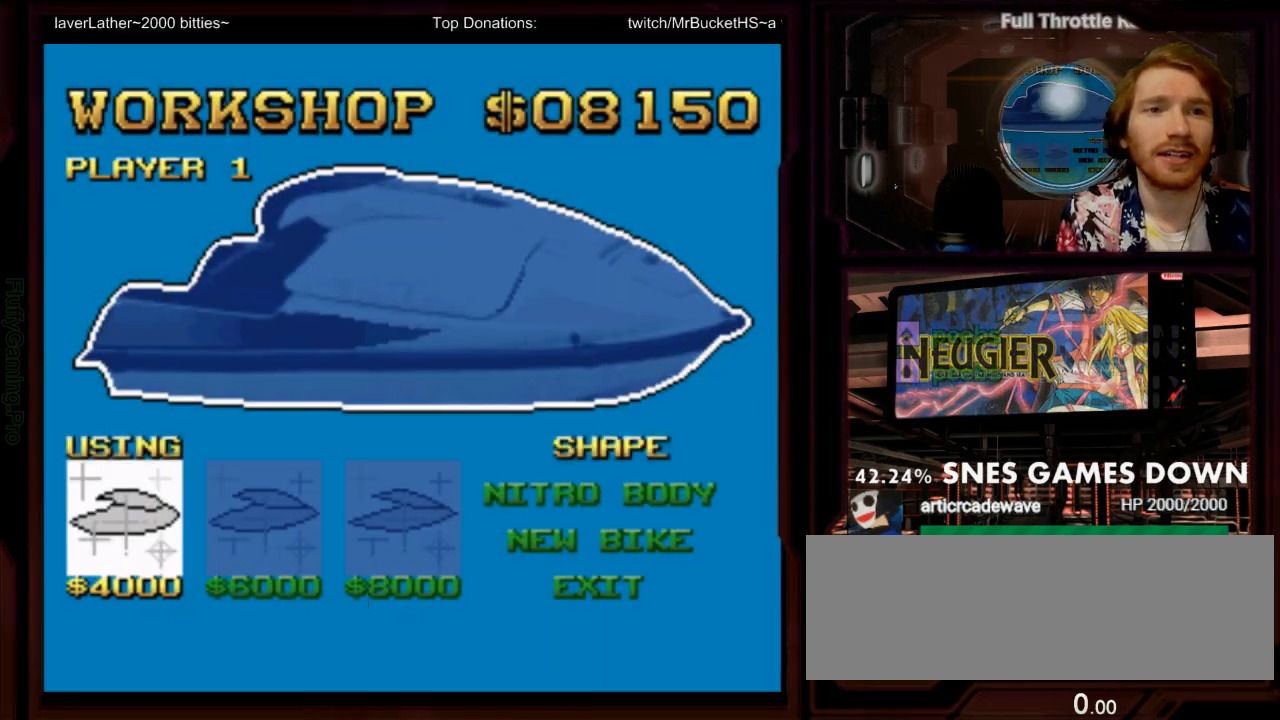
{"dt_ms": 500, "buttons": [], "events": [[417, "A", "up"]]}
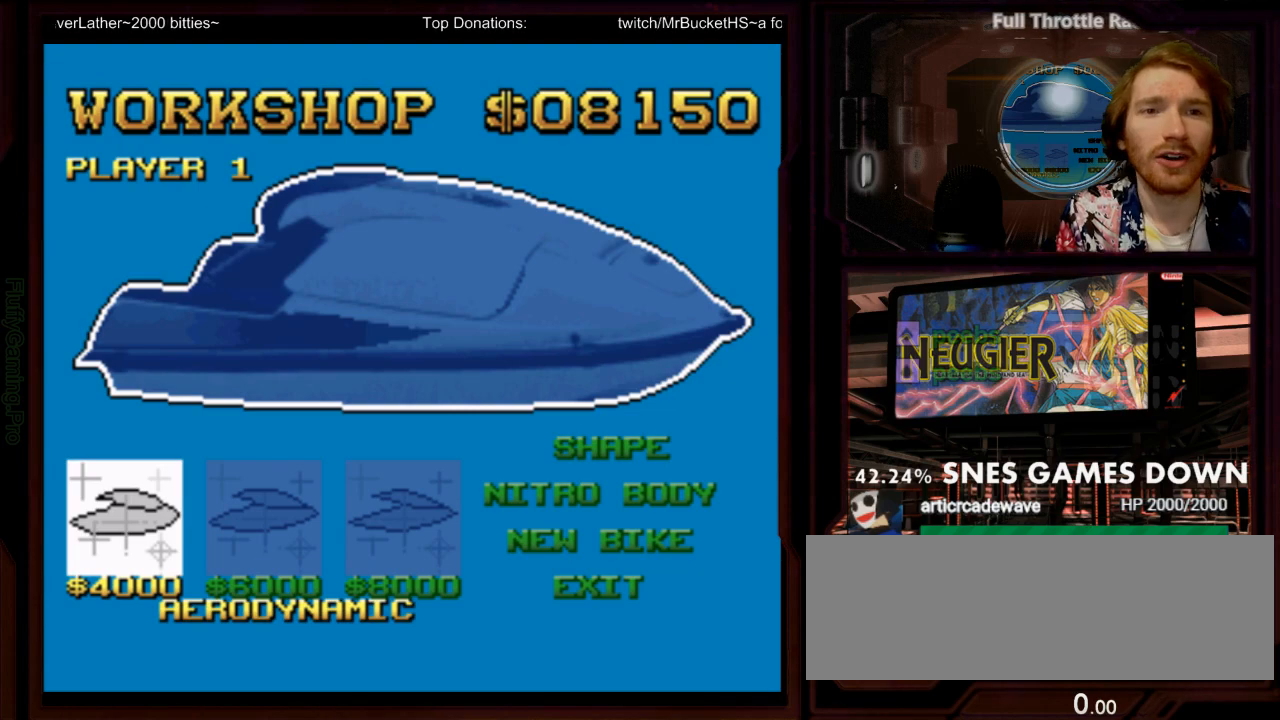
{"dt_ms": 500, "buttons": [], "events": [[50, "DPAD_DOWN", "down"], [133, "DPAD_DOWN", "up"]]}
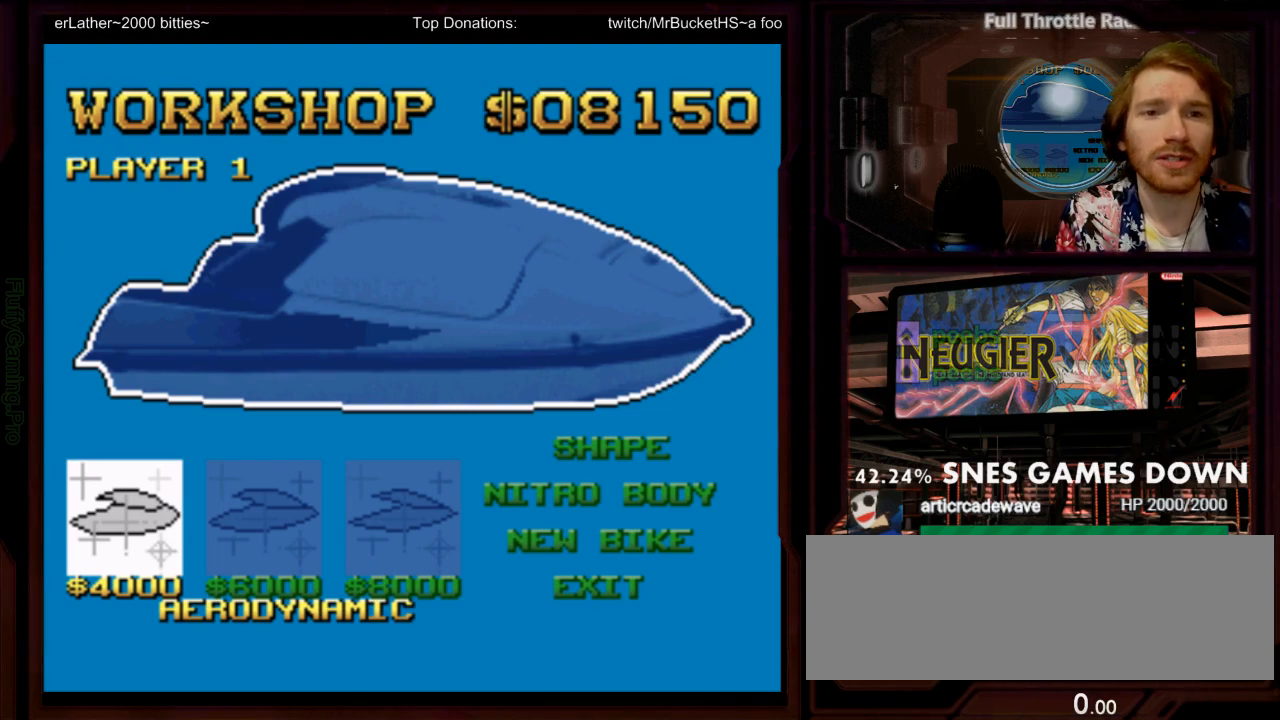
{"dt_ms": 500, "buttons": [], "events": [[117, "DPAD_DOWN", "down"], [217, "DPAD_DOWN", "up"]]}